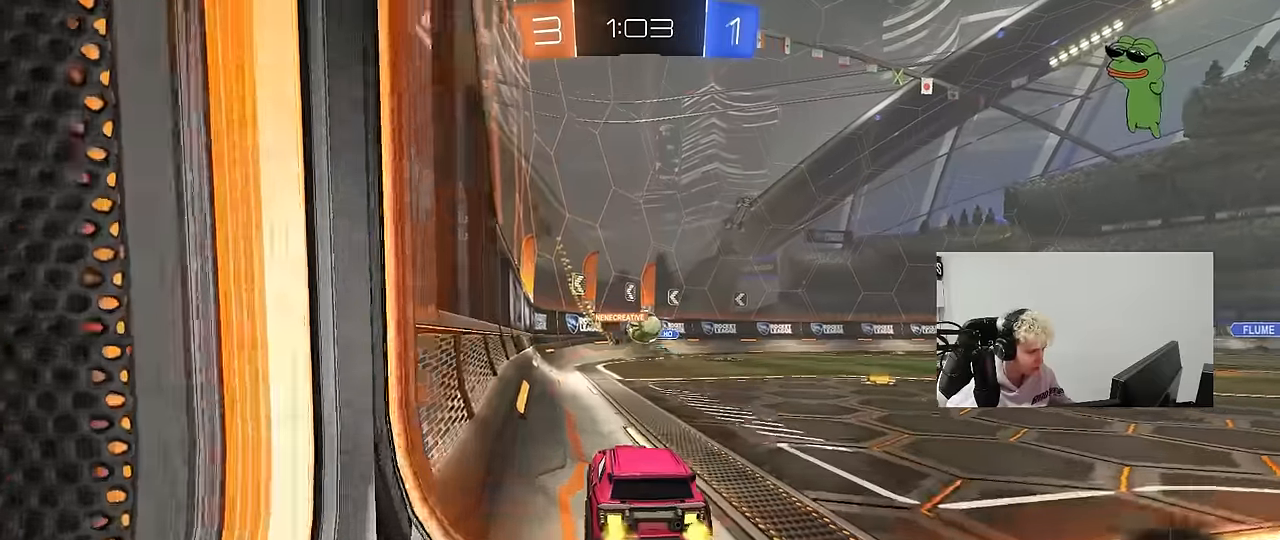
Gameplay with keyboard and mouse; each line is a JSON object with the keys and mouse buttons held at the frame after it. "events" lists presses ("down") and releases ("up") of "1", "2", "3", "4", "5", "a", "alt", "c", "caps_lock", "ctrl", "d", "e", "f", "g", "q", "r", "s", "shift", "space", "t", "tab", "v", "w", "x", "z", "mouse_left", "mouse_wheel" and "mouse_right" between this image and that frame as [ms after this image, input, new state], when the widget could be followed in between. "mouse_left", "mouse_wheel", "mouse_right" = the "left", "wheel", "right" buttons of the "mouse" list. No other keys are recorded. "wheel" means that the mouse wheel is clicked or scrolled. "mouse_move" is the direction in which the mouse moves at that frame (one of eight, or "still"), when it could be read.
{"keys": ["a", "w"], "mouse": [], "mouse_move": "still", "events": [[100, "d", "down"], [333, "d", "up"], [433, "a", "down"]]}
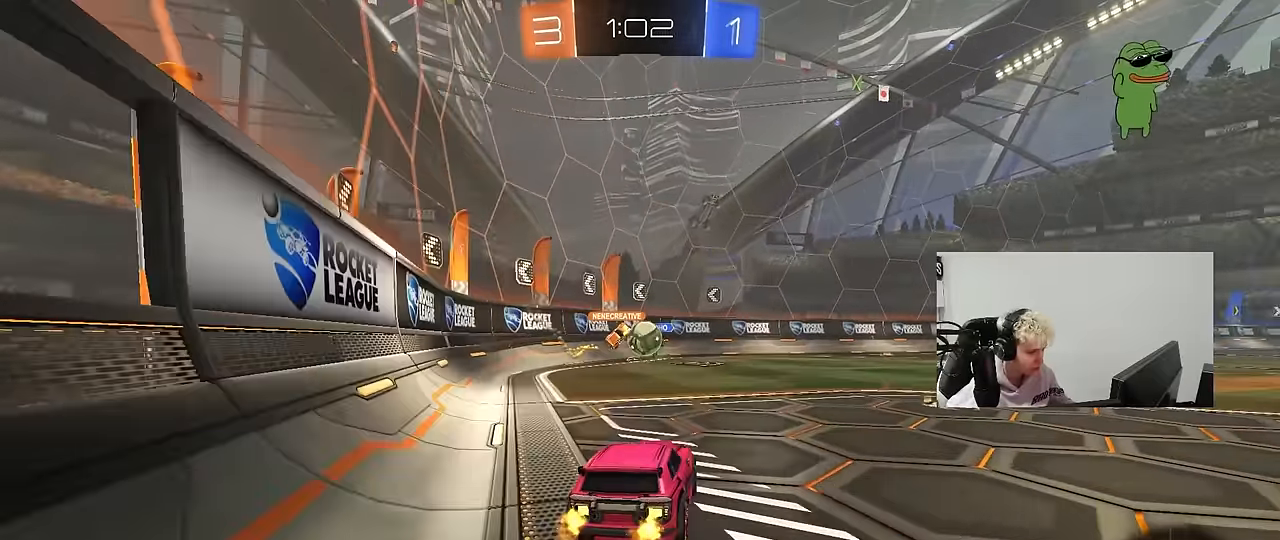
{"keys": ["d", "w"], "mouse": [], "mouse_move": "still", "events": [[200, "a", "up"], [450, "d", "down"]]}
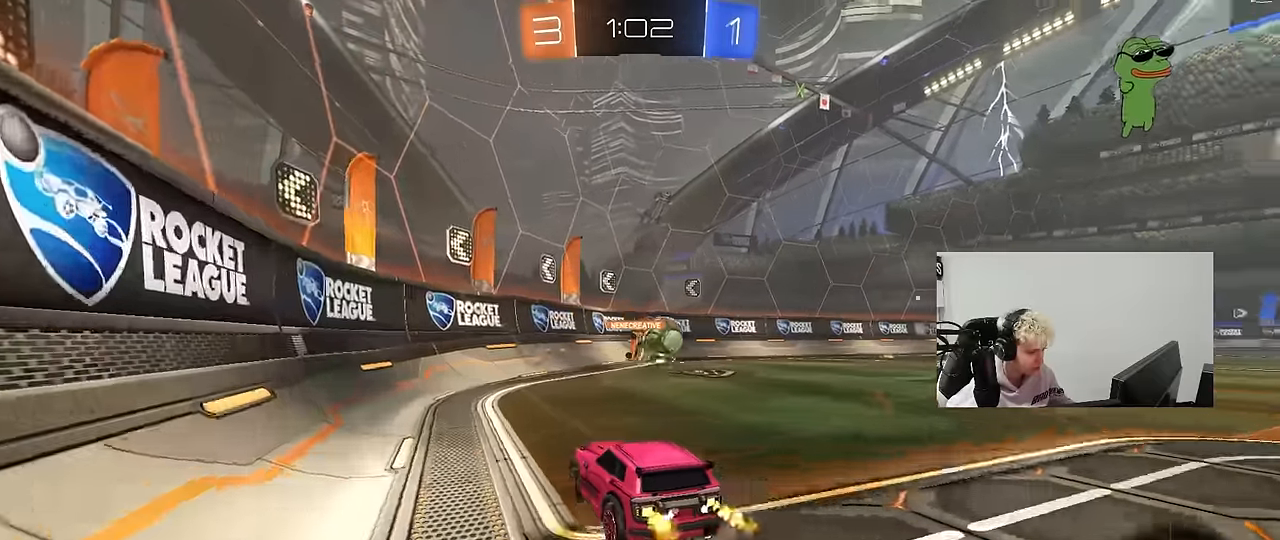
{"keys": ["w"], "mouse": ["left"], "mouse_move": "down", "events": [[417, "mouse_left", "down"], [450, "d", "up"]]}
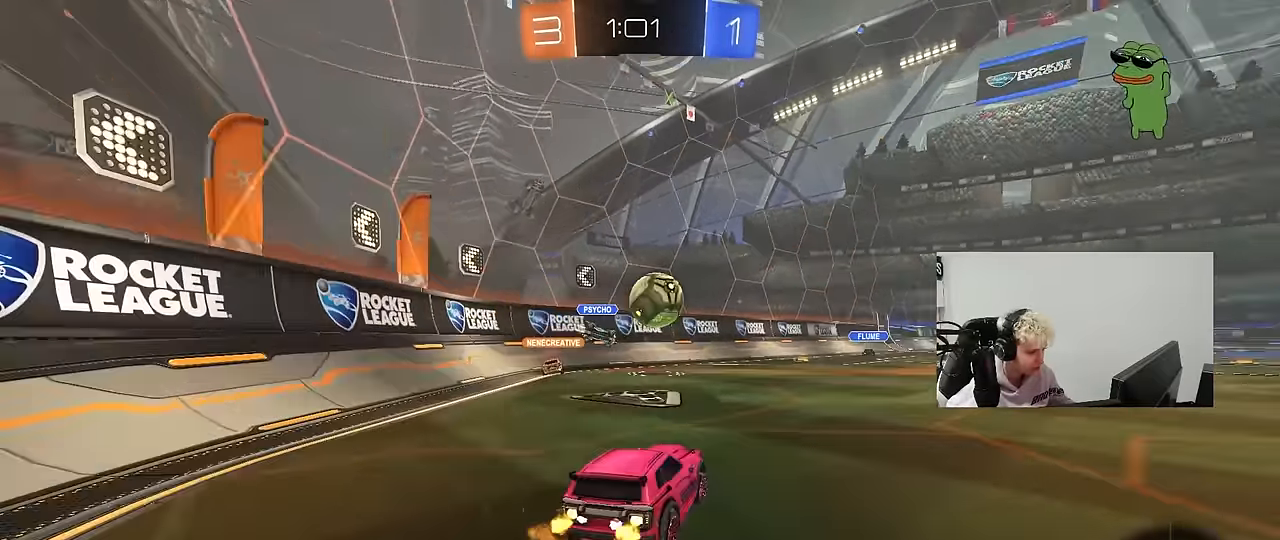
{"keys": ["a", "s", "shift"], "mouse": ["left", "right"], "mouse_move": "down", "events": [[183, "d", "down"], [183, "w", "up"], [233, "mouse_right", "down"], [333, "mouse_right", "up"], [333, "shift", "down"], [383, "a", "down"], [383, "d", "up"], [400, "mouse_right", "down"], [417, "w", "down"], [467, "s", "down"], [467, "w", "up"]]}
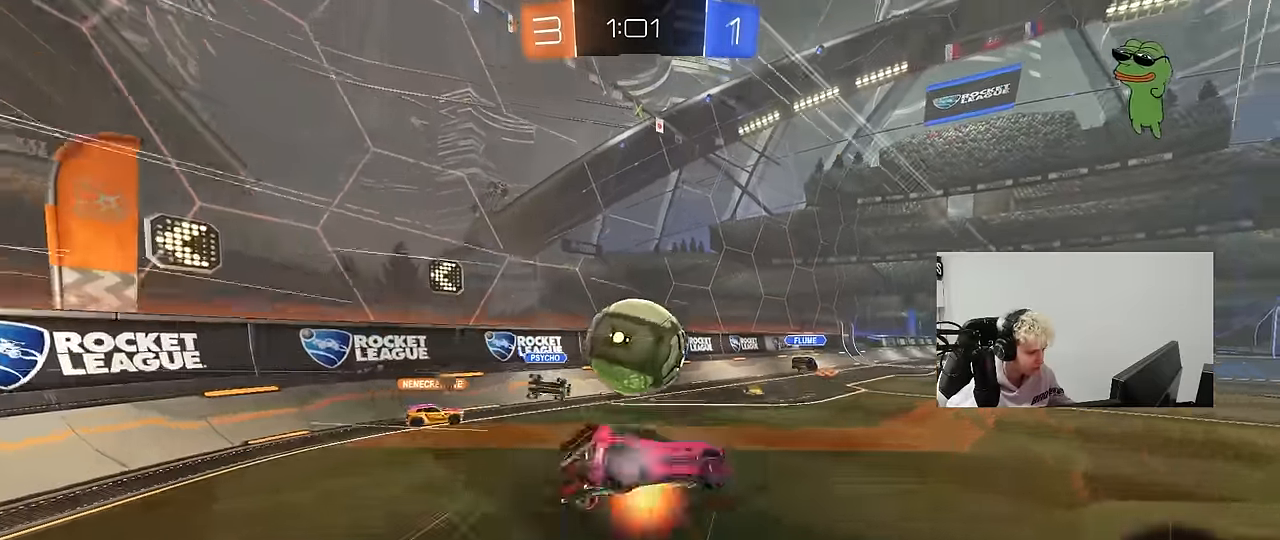
{"keys": ["a", "shift"], "mouse": [], "mouse_move": "still", "events": [[17, "mouse_left", "up"], [150, "mouse_right", "up"], [433, "s", "up"]]}
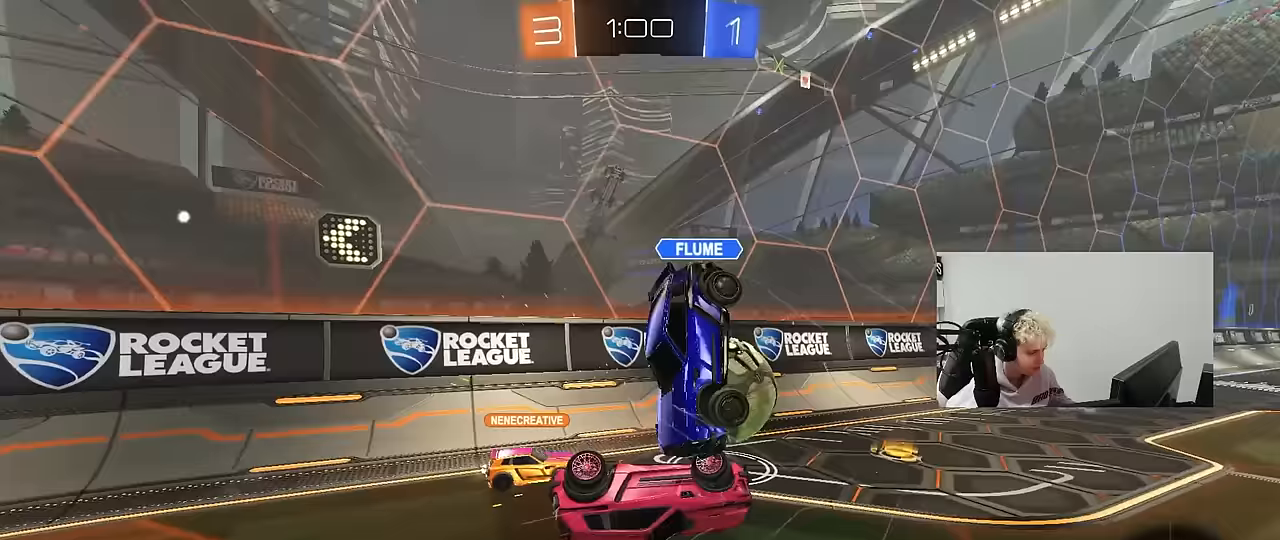
{"keys": ["d"], "mouse": [], "mouse_move": "still", "events": [[83, "s", "down"], [183, "s", "up"], [267, "shift", "up"], [367, "a", "up"], [367, "d", "down"], [450, "w", "down"], [500, "w", "up"]]}
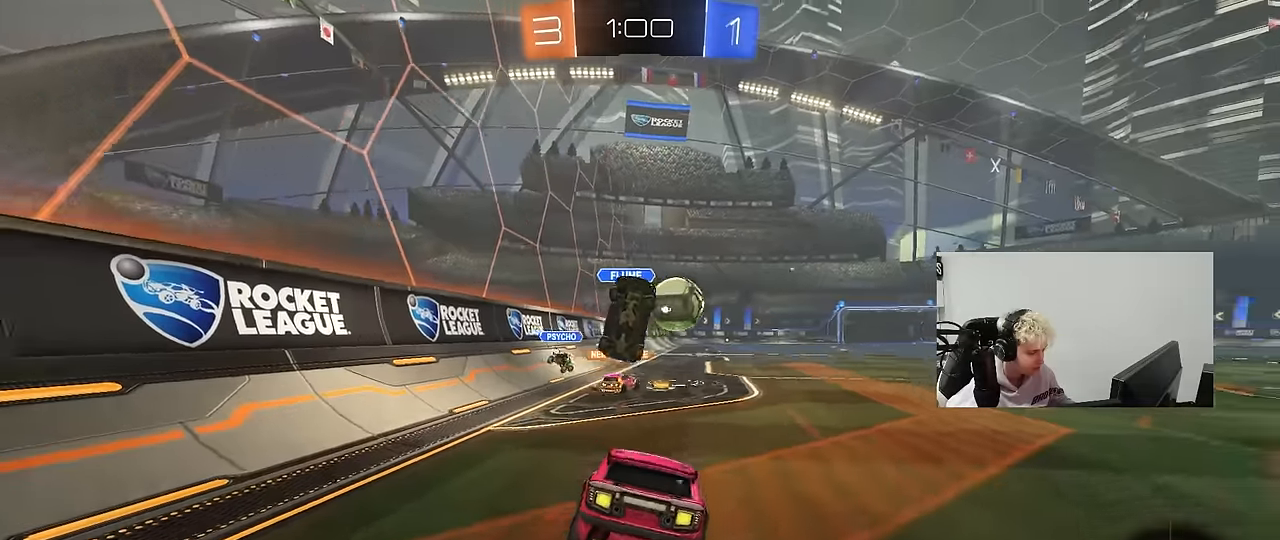
{"keys": ["d", "s"], "mouse": [], "mouse_move": "still", "events": [[50, "d", "up"], [100, "w", "down"], [150, "d", "down"], [150, "w", "up"], [233, "s", "down"]]}
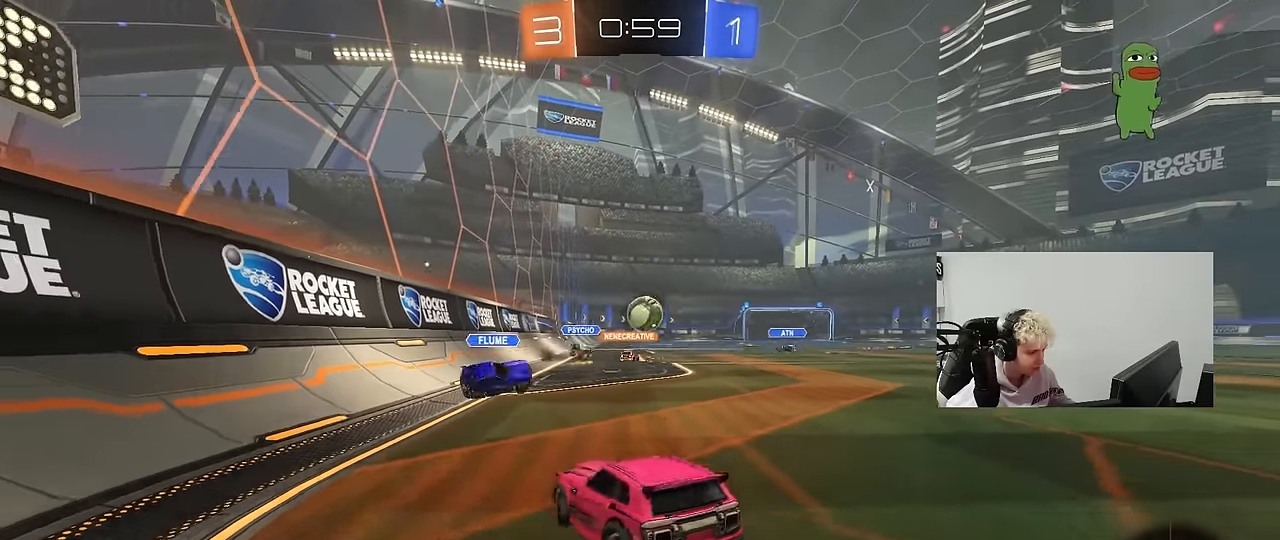
{"keys": ["s"], "mouse": [], "mouse_move": "still", "events": [[350, "d", "up"]]}
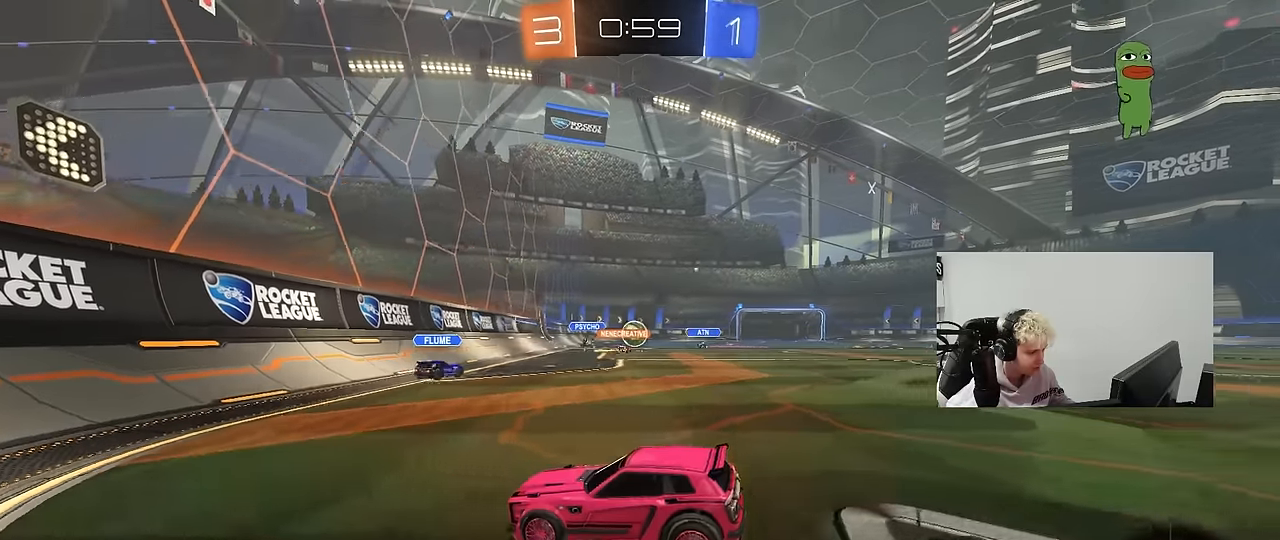
{"keys": ["s"], "mouse": ["right"], "mouse_move": "still", "events": [[83, "d", "down"], [217, "d", "up"], [217, "mouse_right", "down"], [317, "mouse_right", "up"], [367, "mouse_right", "down"]]}
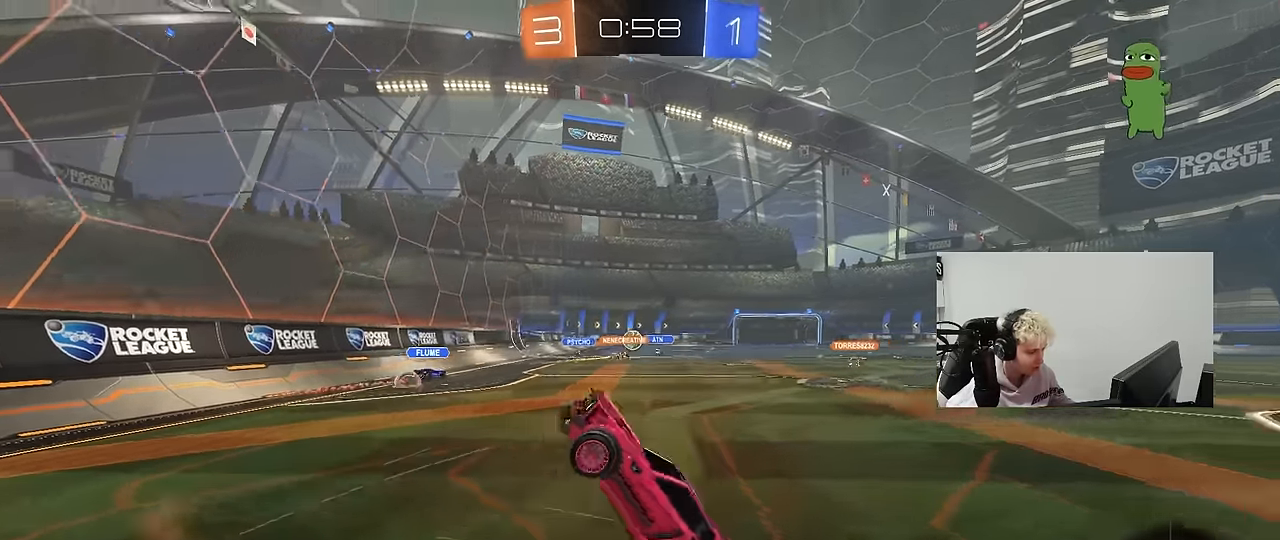
{"keys": ["a", "shift", "w"], "mouse": ["left"], "mouse_move": "still", "events": [[50, "mouse_right", "up"], [50, "s", "up"], [50, "space", "down"], [150, "mouse_left", "down"], [150, "shift", "down"], [150, "w", "down"], [183, "a", "down"], [183, "space", "up"]]}
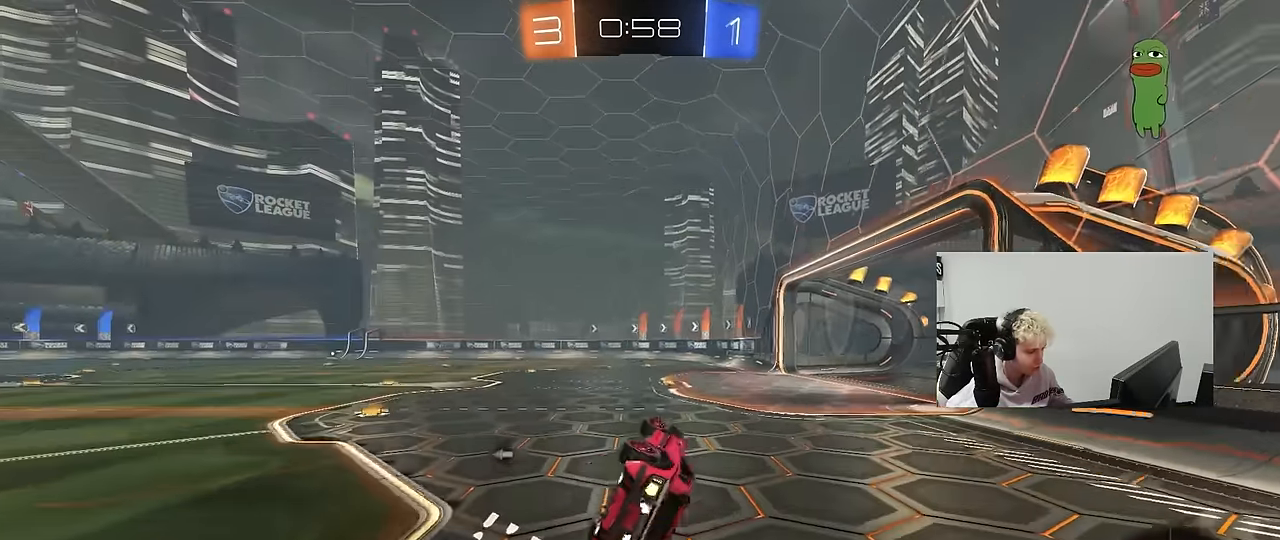
{"keys": ["w"], "mouse": ["left"], "mouse_move": "still", "events": [[150, "mouse_left", "up"], [200, "shift", "up"], [300, "a", "up"], [300, "mouse_left", "down"], [350, "space", "down"], [483, "space", "up"]]}
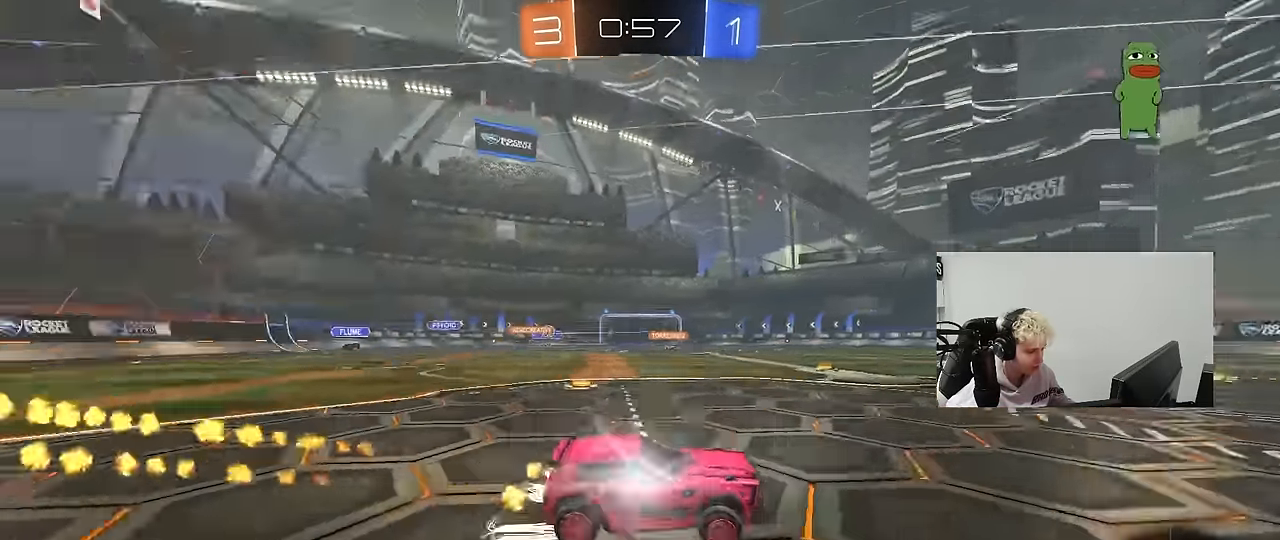
{"keys": ["a", "w"], "mouse": ["left"], "mouse_move": "still", "events": [[183, "a", "down"], [183, "mouse_left", "up"], [217, "shift", "down"], [267, "shift", "up"], [500, "mouse_left", "down"]]}
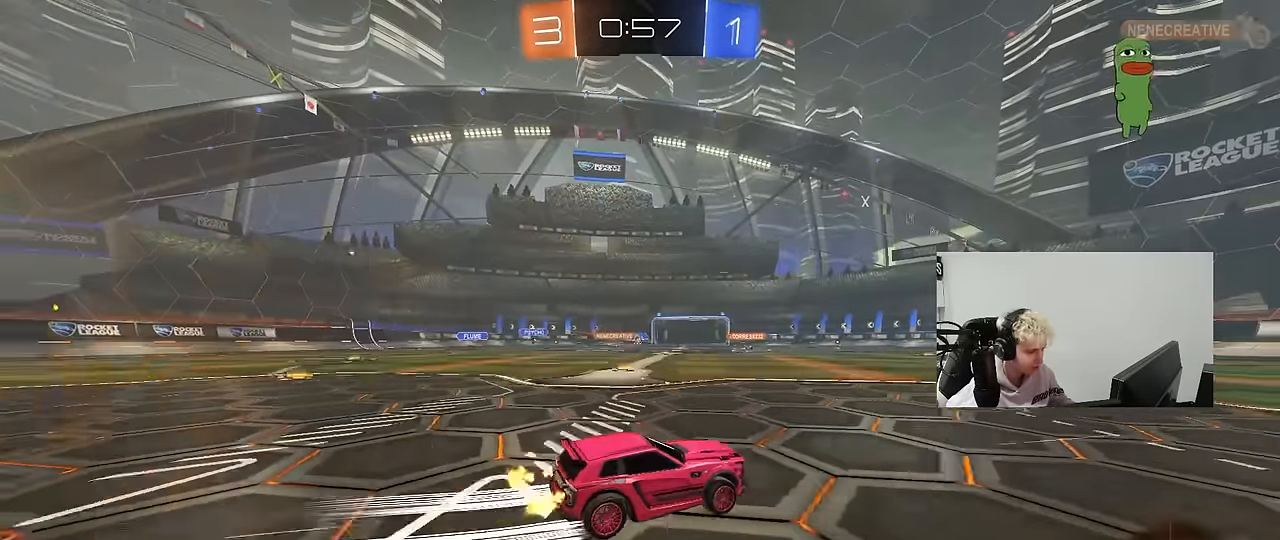
{"keys": ["w"], "mouse": [], "mouse_move": "still", "events": [[150, "a", "up"], [183, "mouse_left", "up"]]}
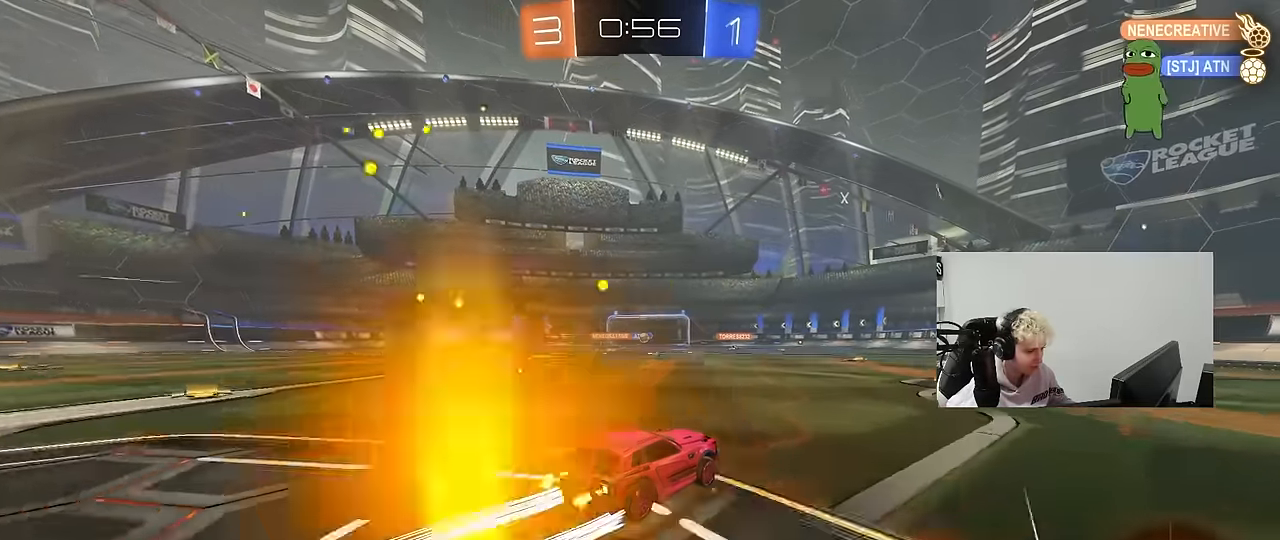
{"keys": ["w"], "mouse": [], "mouse_move": "still", "events": [[17, "mouse_left", "down"], [217, "d", "down"], [217, "mouse_left", "up"], [350, "d", "up"]]}
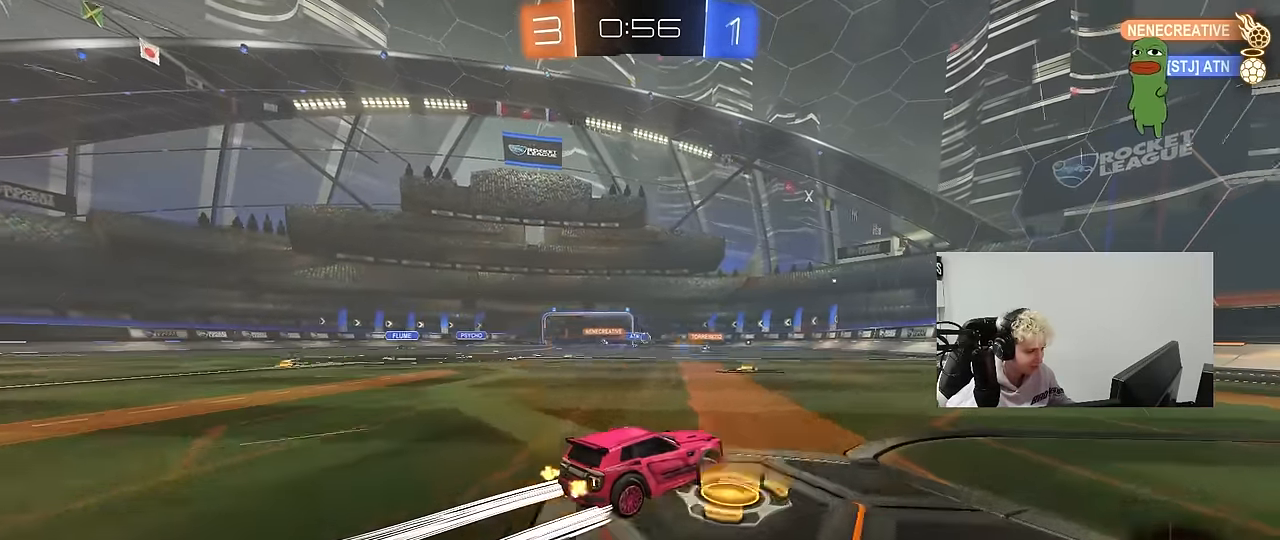
{"keys": ["w"], "mouse": [], "mouse_move": "still", "events": []}
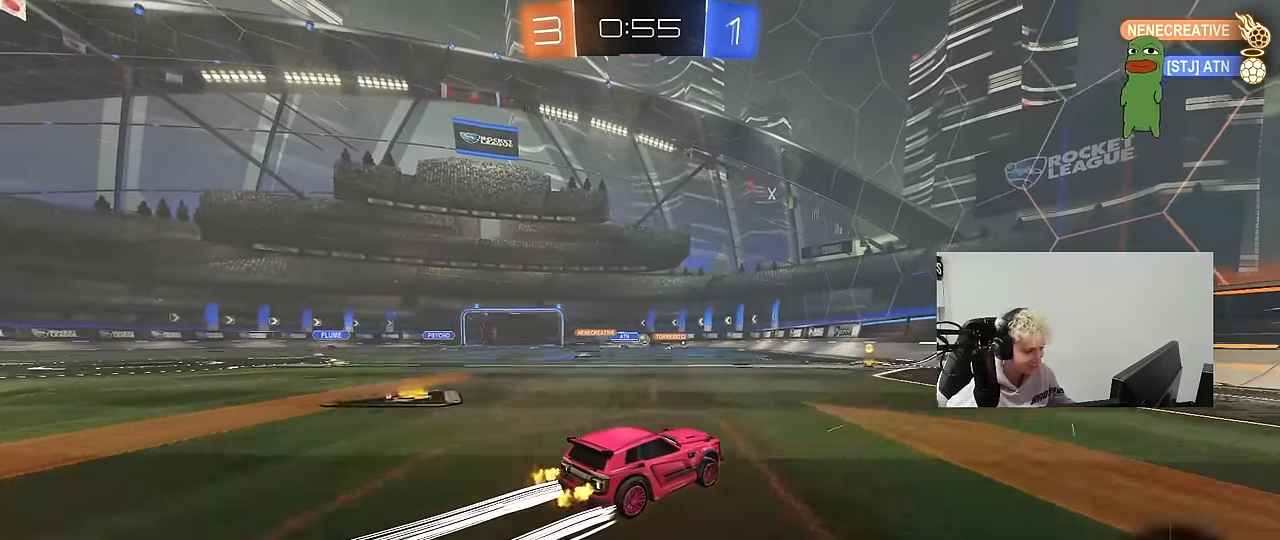
{"keys": ["a", "shift", "w"], "mouse": [], "mouse_move": "still", "events": [[417, "a", "down"], [417, "shift", "down"]]}
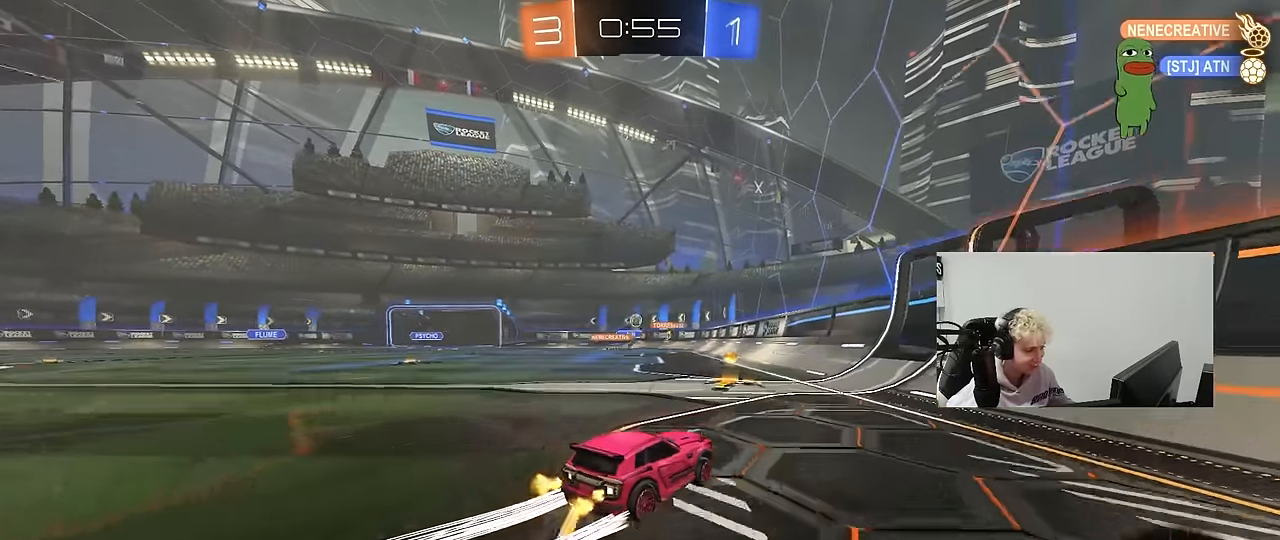
{"keys": ["a"], "mouse": [], "mouse_move": "still", "events": [[67, "shift", "up"], [200, "a", "up"], [350, "a", "down"], [483, "w", "up"]]}
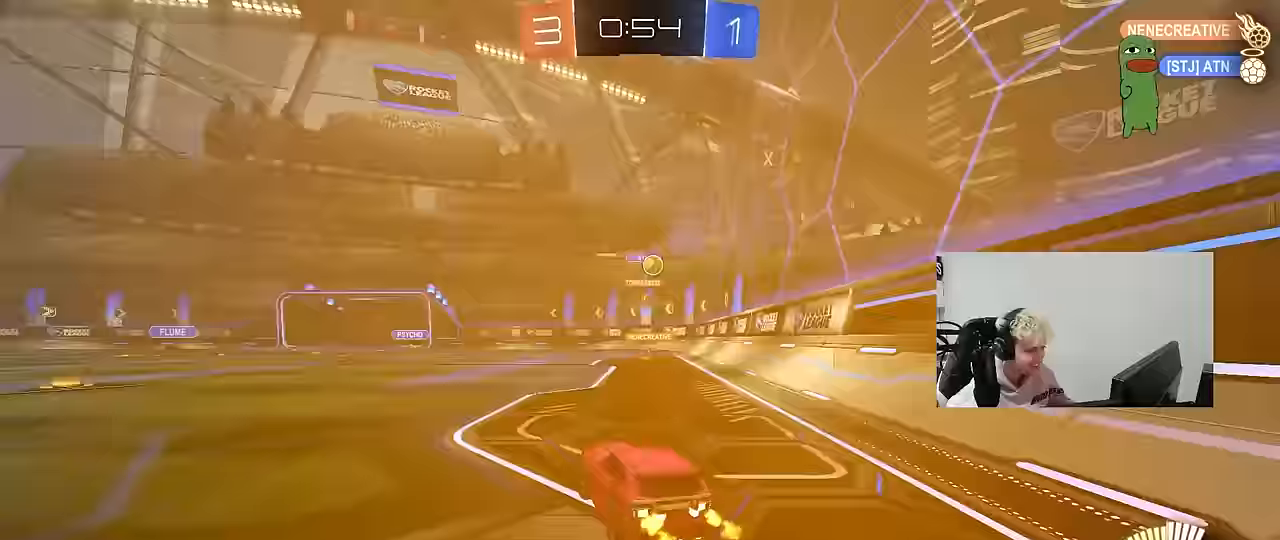
{"keys": ["a", "s"], "mouse": [], "mouse_move": "still", "events": [[33, "a", "up"], [33, "s", "down"], [83, "a", "down"], [267, "s", "up"], [317, "s", "down"], [367, "s", "up"], [467, "s", "down"]]}
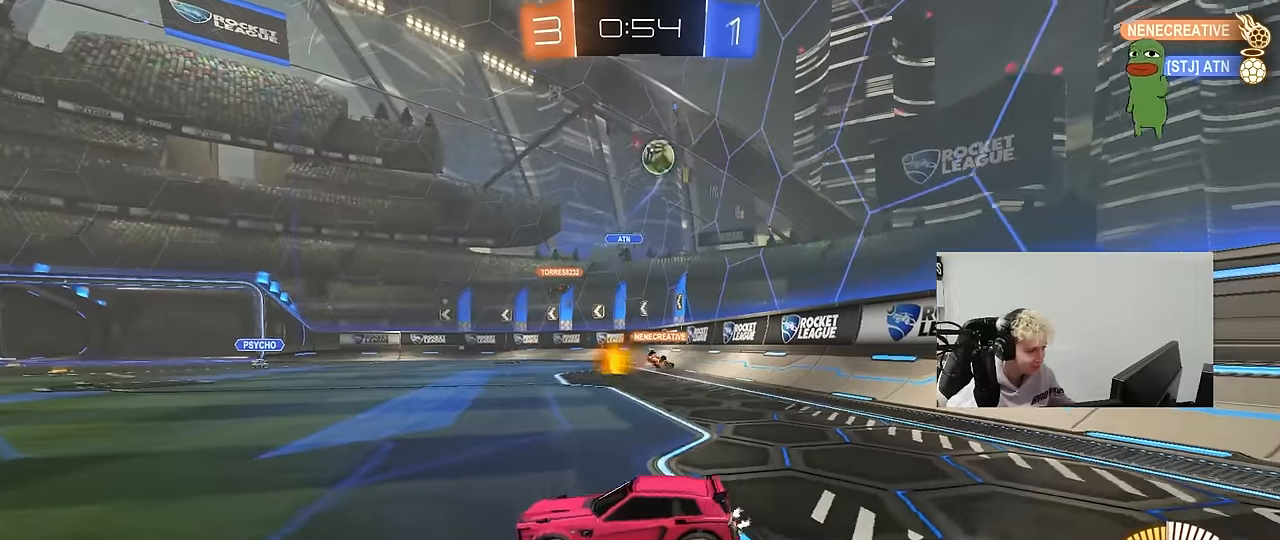
{"keys": ["a", "w"], "mouse": [], "mouse_move": "still", "events": [[50, "s", "up"], [150, "w", "down"], [233, "shift", "down"], [333, "shift", "up"]]}
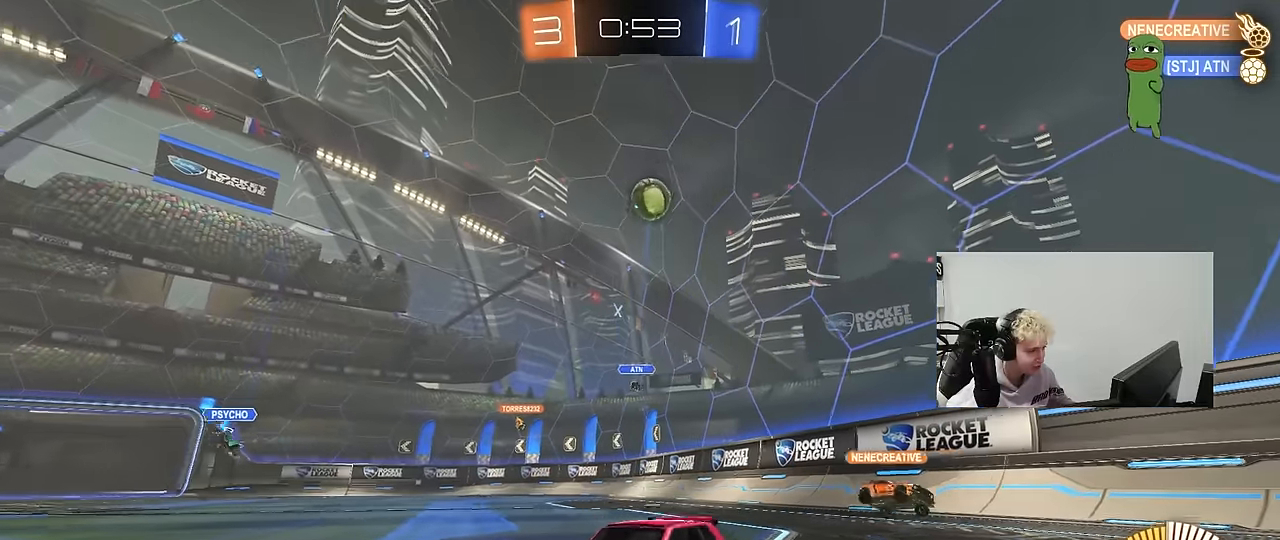
{"keys": ["a", "shift", "w"], "mouse": ["left"], "mouse_move": "still", "events": [[117, "mouse_left", "down"], [200, "a", "up"], [300, "d", "down"], [400, "mouse_right", "down"], [433, "a", "down"], [433, "mouse_right", "up"], [483, "d", "up"], [483, "shift", "down"]]}
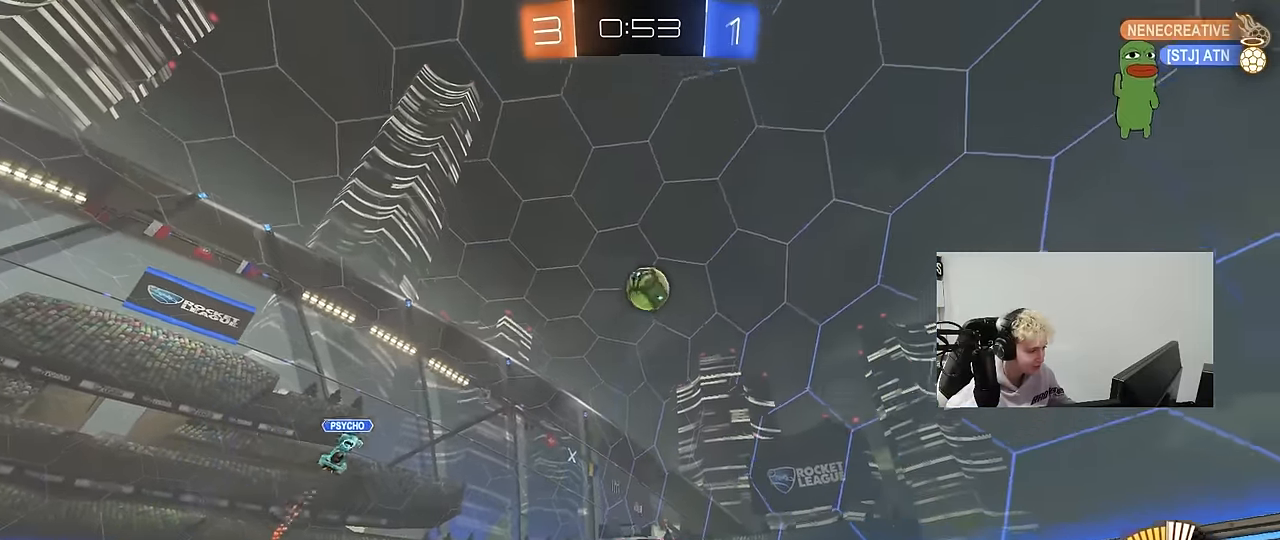
{"keys": ["a", "shift"], "mouse": [], "mouse_move": "up", "events": [[33, "mouse_right", "down"], [83, "s", "down"], [83, "w", "up"], [217, "mouse_right", "up"], [417, "s", "up"], [450, "mouse_left", "up"]]}
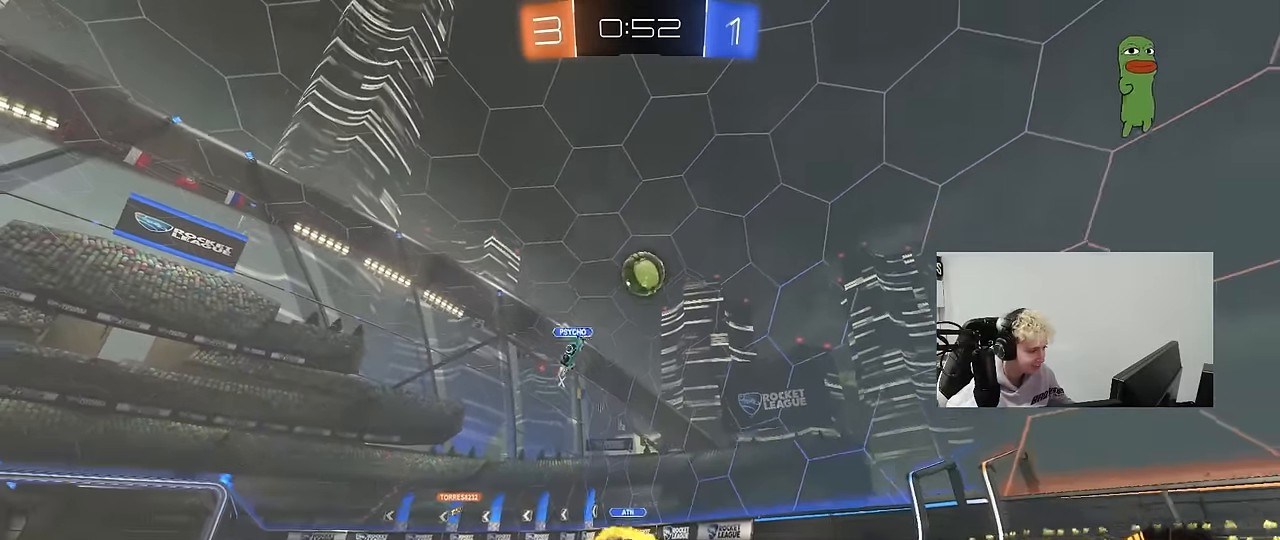
{"keys": [], "mouse": [], "mouse_move": "still", "events": [[50, "s", "down"], [283, "shift", "up"], [333, "s", "up"], [467, "a", "up"]]}
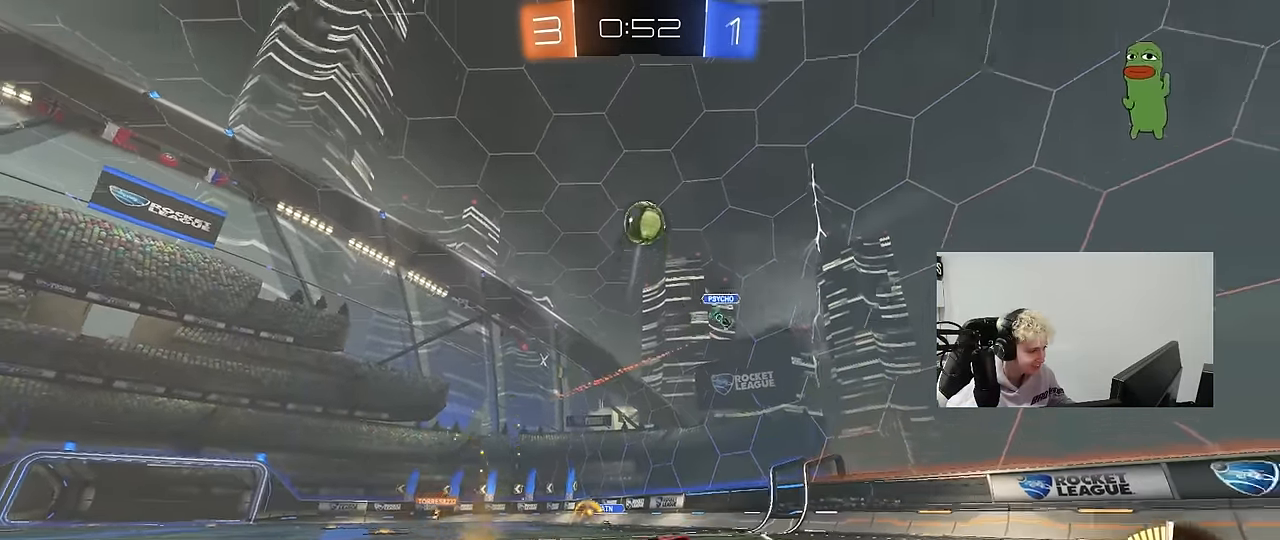
{"keys": ["d", "s"], "mouse": ["right"], "mouse_move": "down-left", "events": [[200, "a", "down"], [250, "s", "down"], [300, "mouse_right", "down"], [400, "d", "down"], [433, "a", "up"]]}
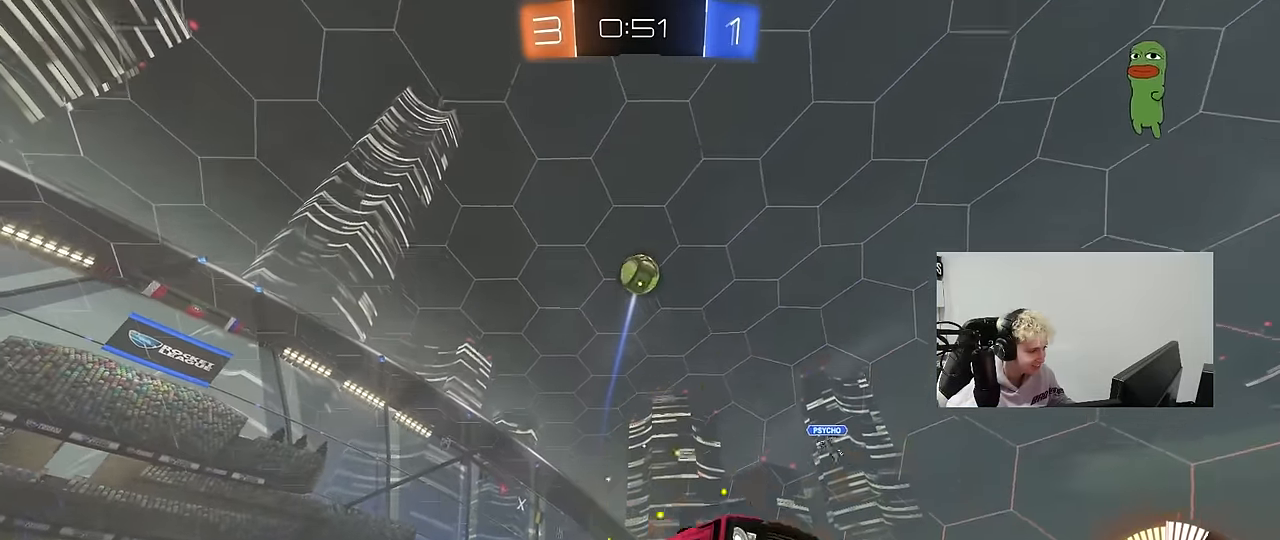
{"keys": ["a", "shift", "w"], "mouse": ["left"], "mouse_move": "still", "events": [[83, "d", "up"], [83, "mouse_right", "up"], [83, "s", "up"], [133, "mouse_right", "down"], [183, "d", "down"], [183, "s", "down"], [317, "a", "down"], [317, "mouse_left", "down"], [317, "mouse_right", "up"], [367, "d", "up"], [367, "s", "up"], [367, "shift", "down"], [417, "w", "down"]]}
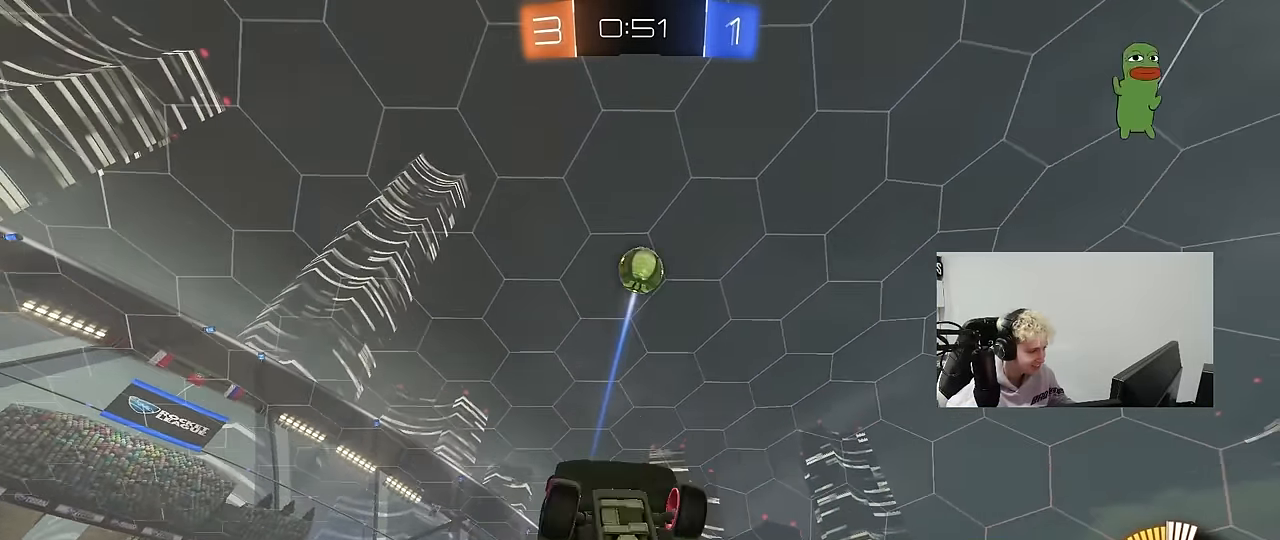
{"keys": ["a", "shift"], "mouse": ["left"], "mouse_move": "still", "events": [[100, "shift", "up"], [233, "shift", "down"], [233, "w", "up"], [283, "s", "down"], [383, "s", "up"]]}
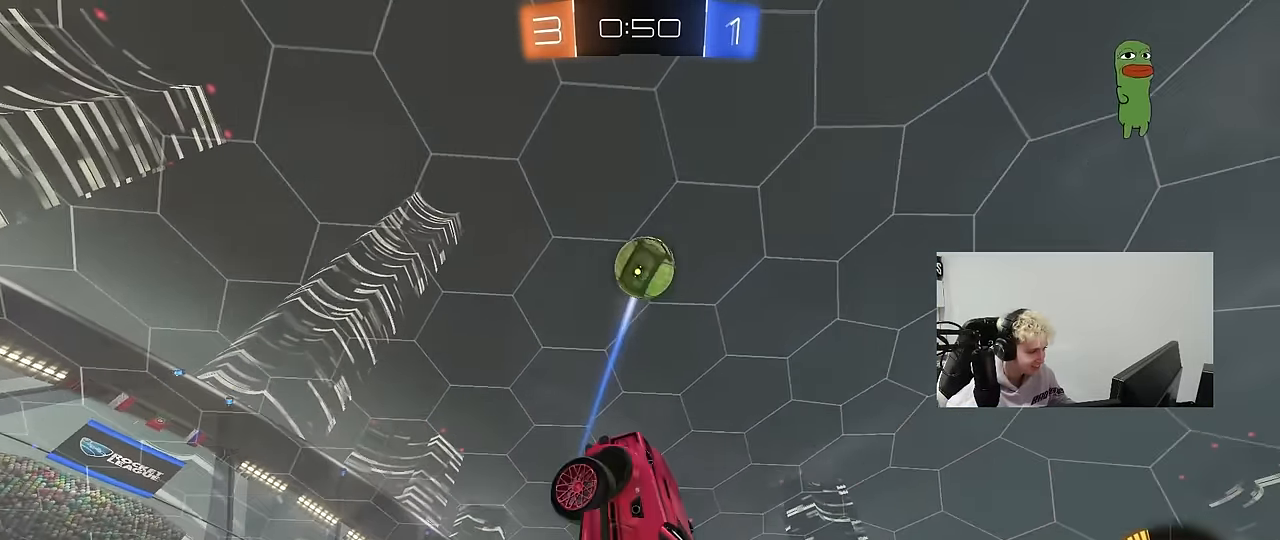
{"keys": ["d", "w"], "mouse": ["left"], "mouse_move": "down", "events": [[17, "s", "down"], [117, "d", "down"], [200, "a", "up"], [200, "s", "up"], [200, "shift", "up"], [250, "a", "down"], [250, "d", "up"], [250, "w", "down"], [400, "a", "up"], [400, "d", "down"], [450, "shift", "down"], [483, "shift", "up"]]}
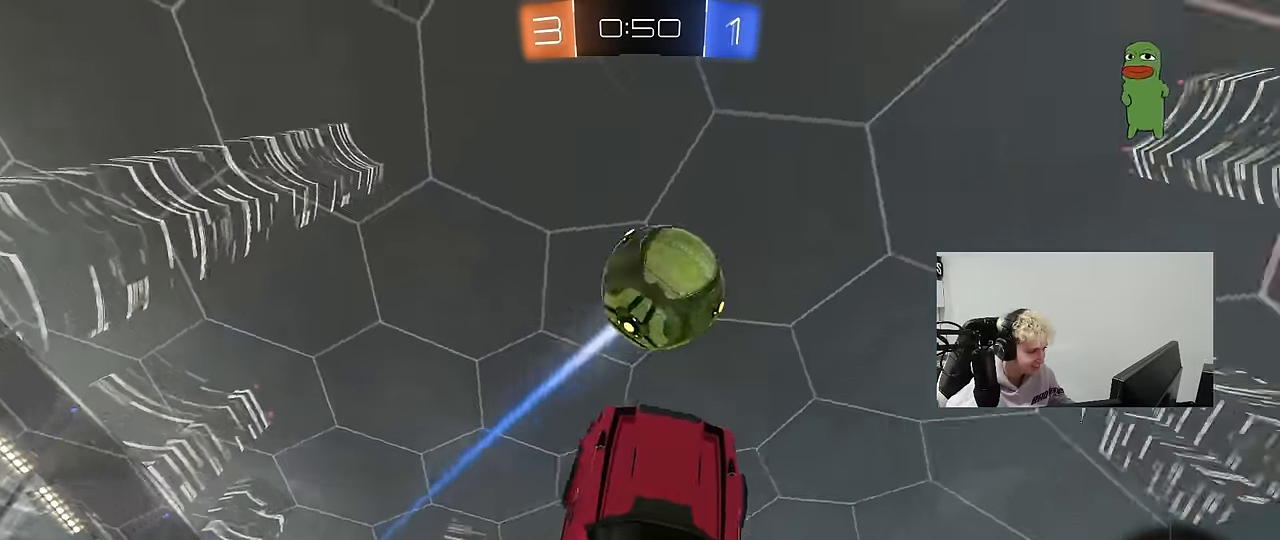
{"keys": ["d", "s", "shift"], "mouse": [], "mouse_move": "still", "events": [[133, "a", "down"], [133, "d", "up"], [167, "w", "up"], [217, "a", "up"], [217, "d", "down"], [217, "shift", "down"], [267, "s", "down"], [317, "mouse_left", "up"]]}
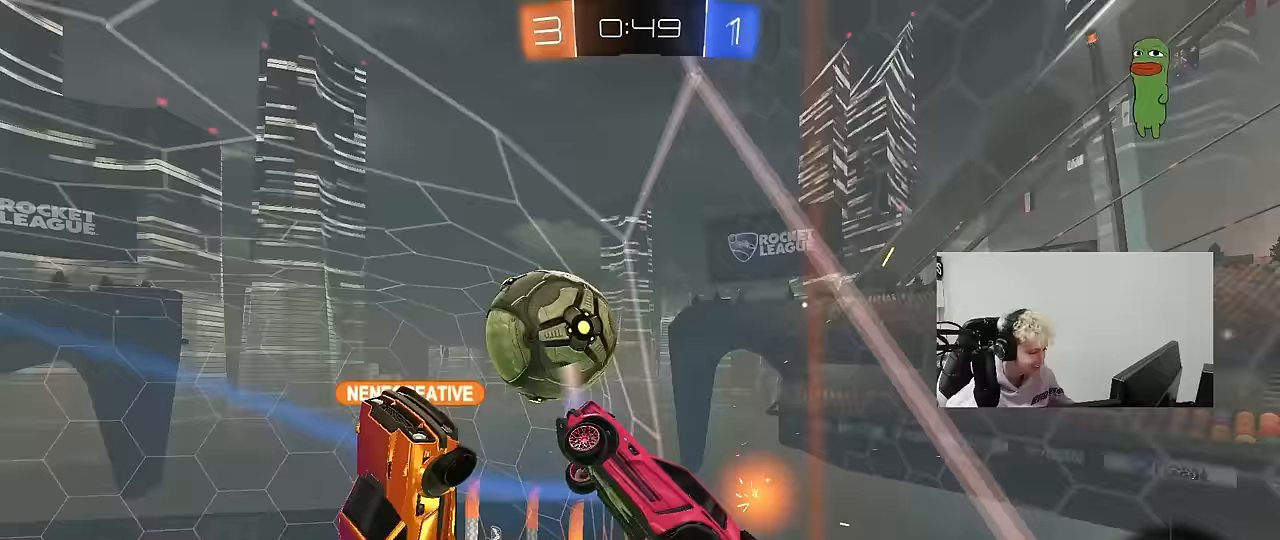
{"keys": ["d", "shift", "w"], "mouse": ["left"], "mouse_move": "down", "events": [[333, "s", "up"], [383, "mouse_left", "down"], [467, "w", "down"]]}
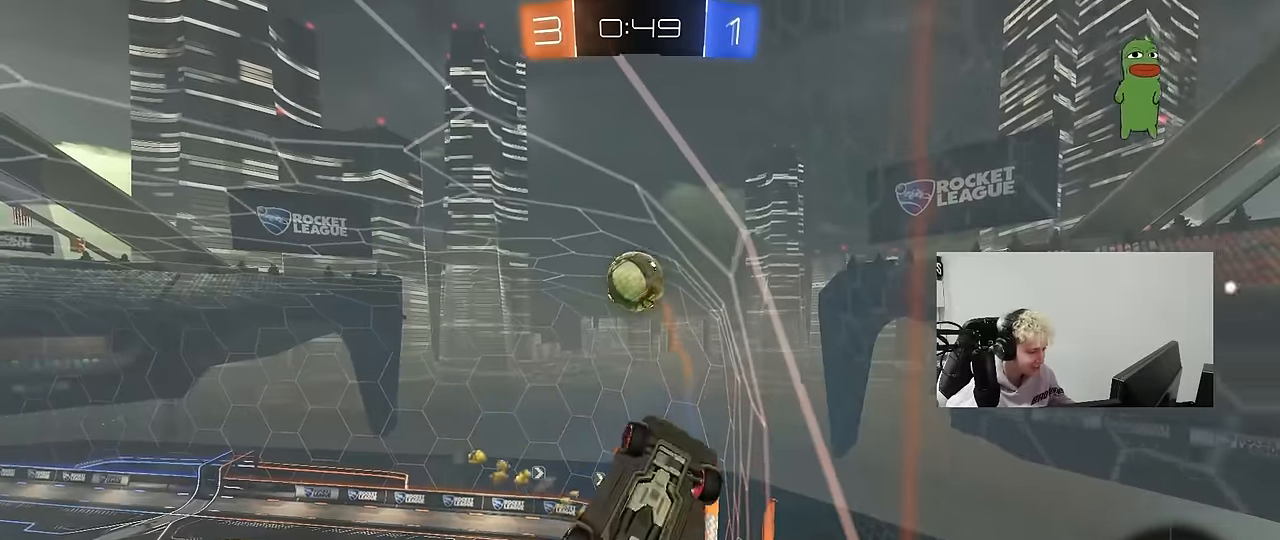
{"keys": ["a", "s", "shift"], "mouse": ["left"], "mouse_move": "still", "events": [[67, "a", "down"], [67, "d", "up"], [67, "shift", "up"], [300, "w", "up"], [400, "s", "down"], [400, "shift", "down"]]}
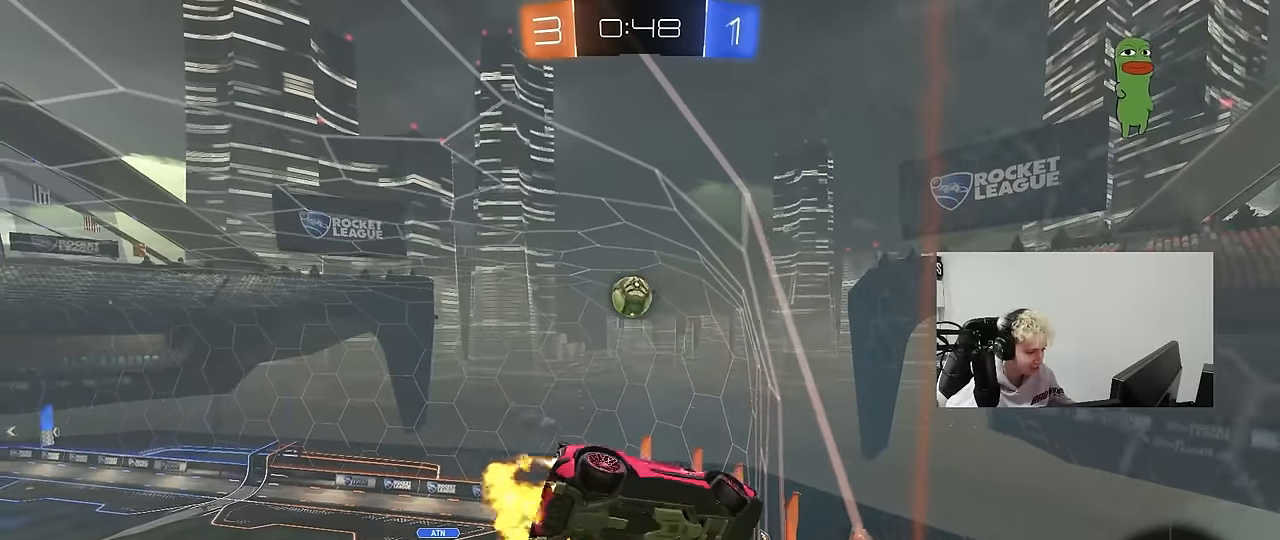
{"keys": ["d", "w"], "mouse": [], "mouse_move": "still", "events": [[83, "shift", "up"], [183, "mouse_left", "up"], [217, "a", "up"], [267, "d", "down"], [267, "s", "up"], [367, "w", "down"]]}
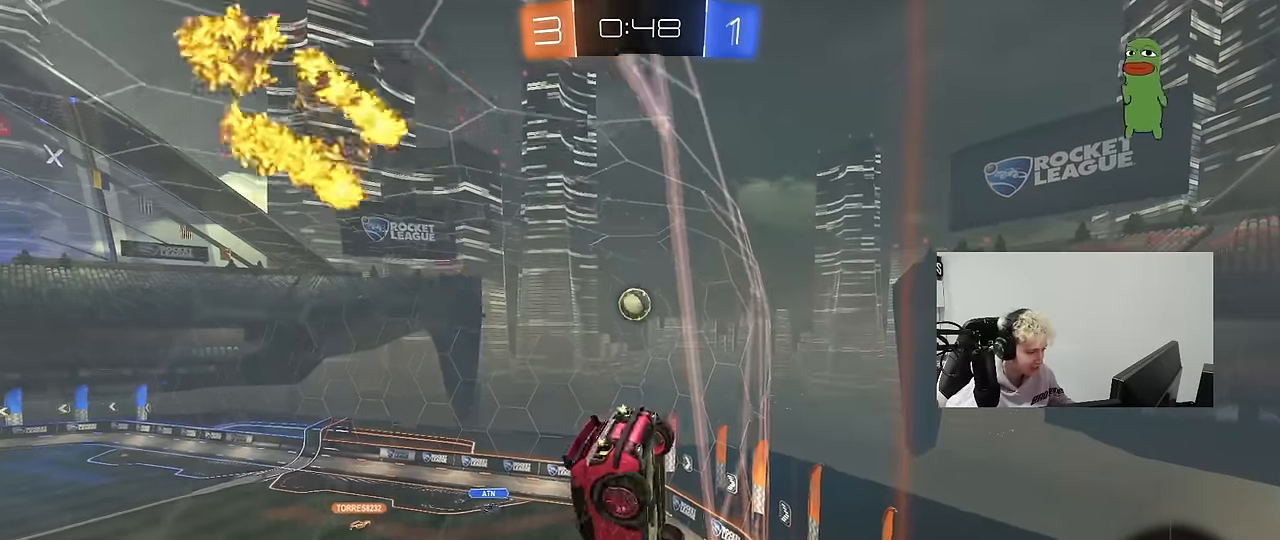
{"keys": ["w"], "mouse": [], "mouse_move": "still", "events": [[233, "d", "up"]]}